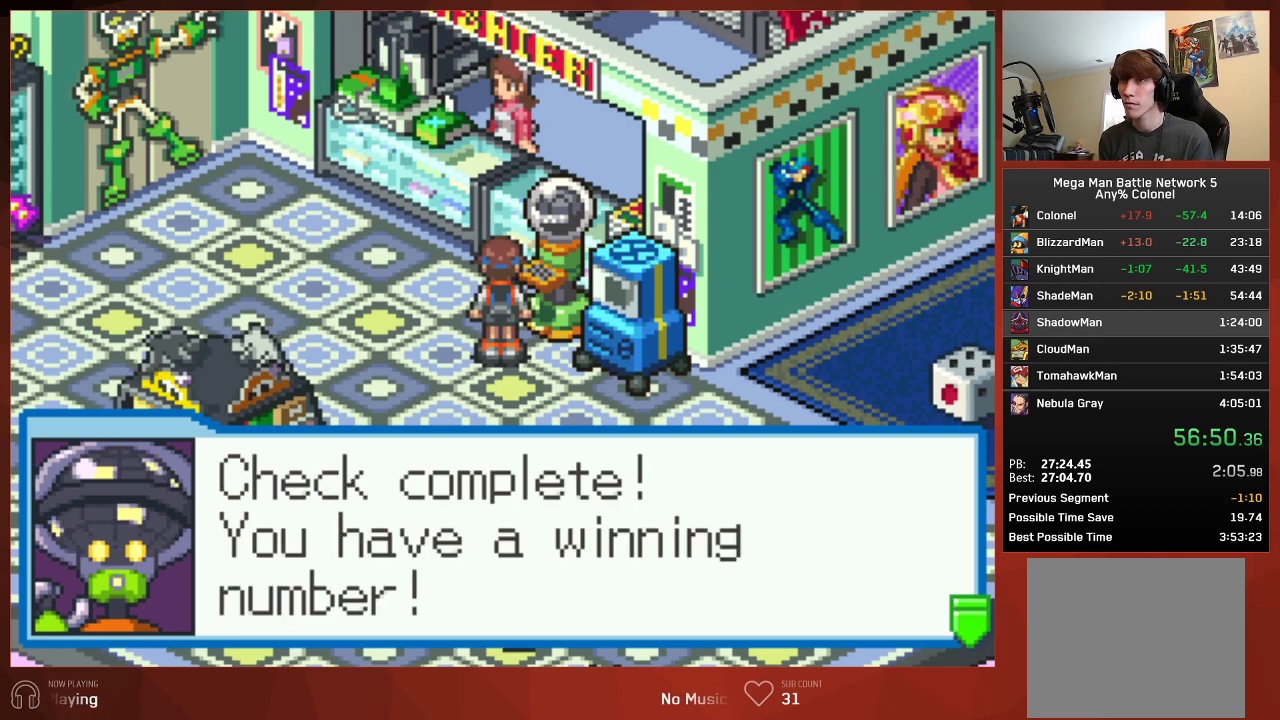
Gameplay with a controller (PlayStation layout); each line is a JSON object with the inputs held at the frame after it. "events" lists button and stick changes between this image and that frame as [ms after this image, input, new state], when the widget could be followed in between.
{"buttons": ["CIRCLE"], "left_stick": "center", "right_stick": "center", "events": []}
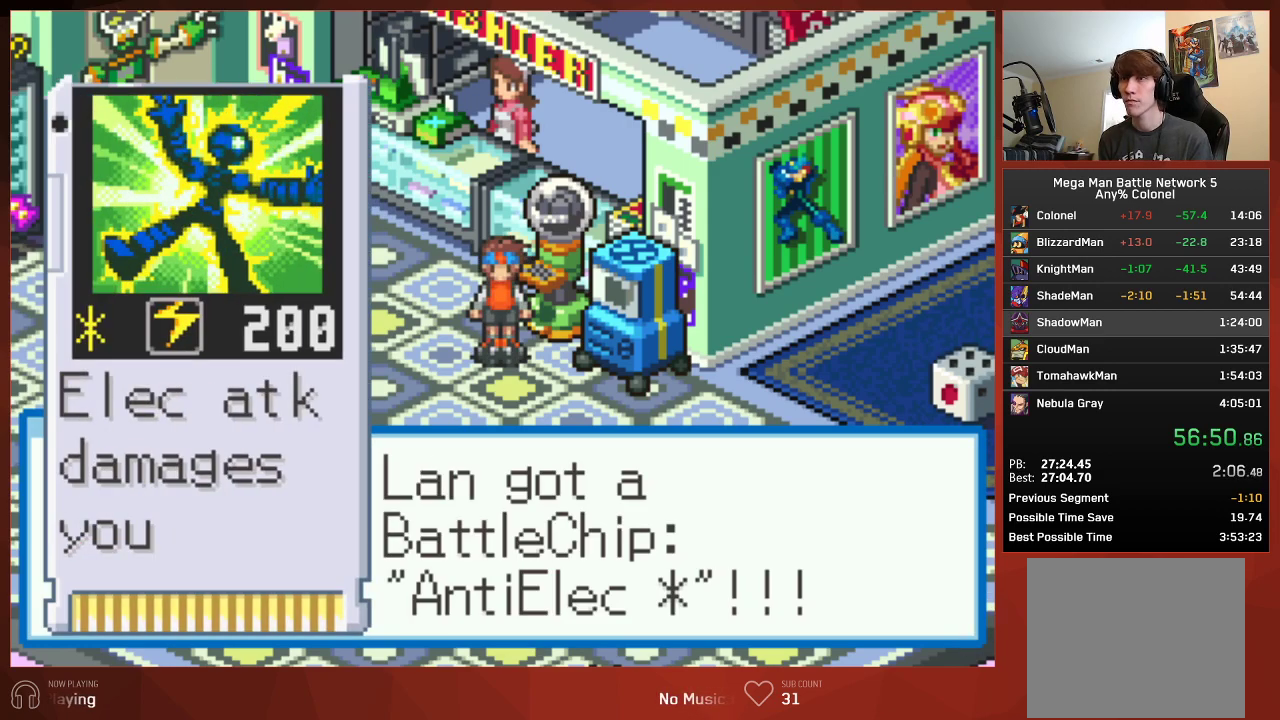
{"buttons": ["CIRCLE"], "left_stick": "center", "right_stick": "center", "events": []}
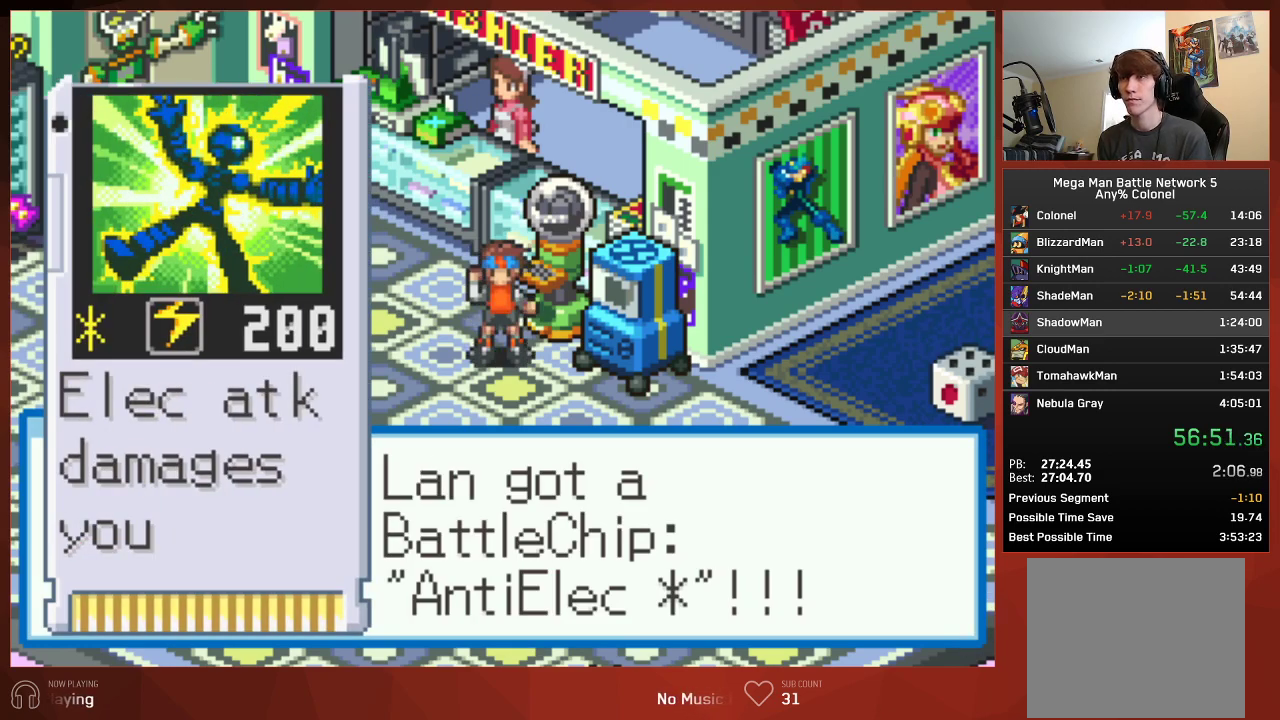
{"buttons": ["CIRCLE"], "left_stick": "center", "right_stick": "center", "events": []}
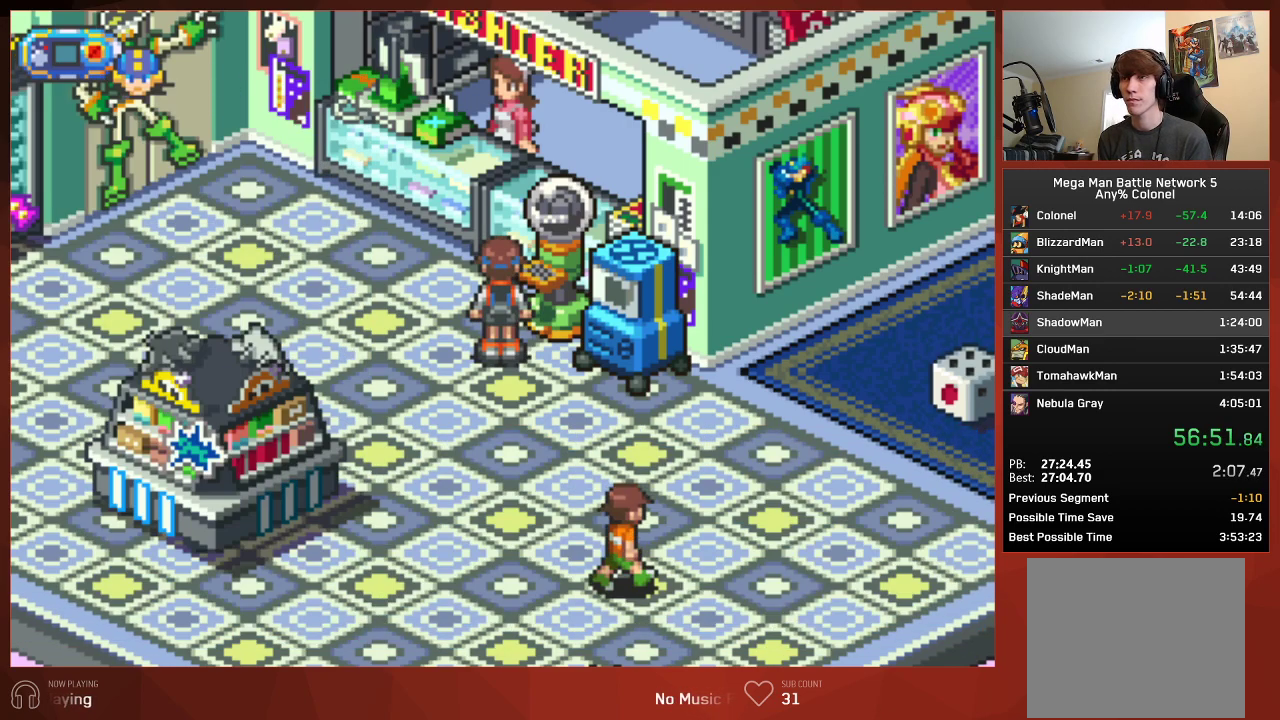
{"buttons": ["CROSS", "CIRCLE"], "left_stick": "center", "right_stick": "center"}
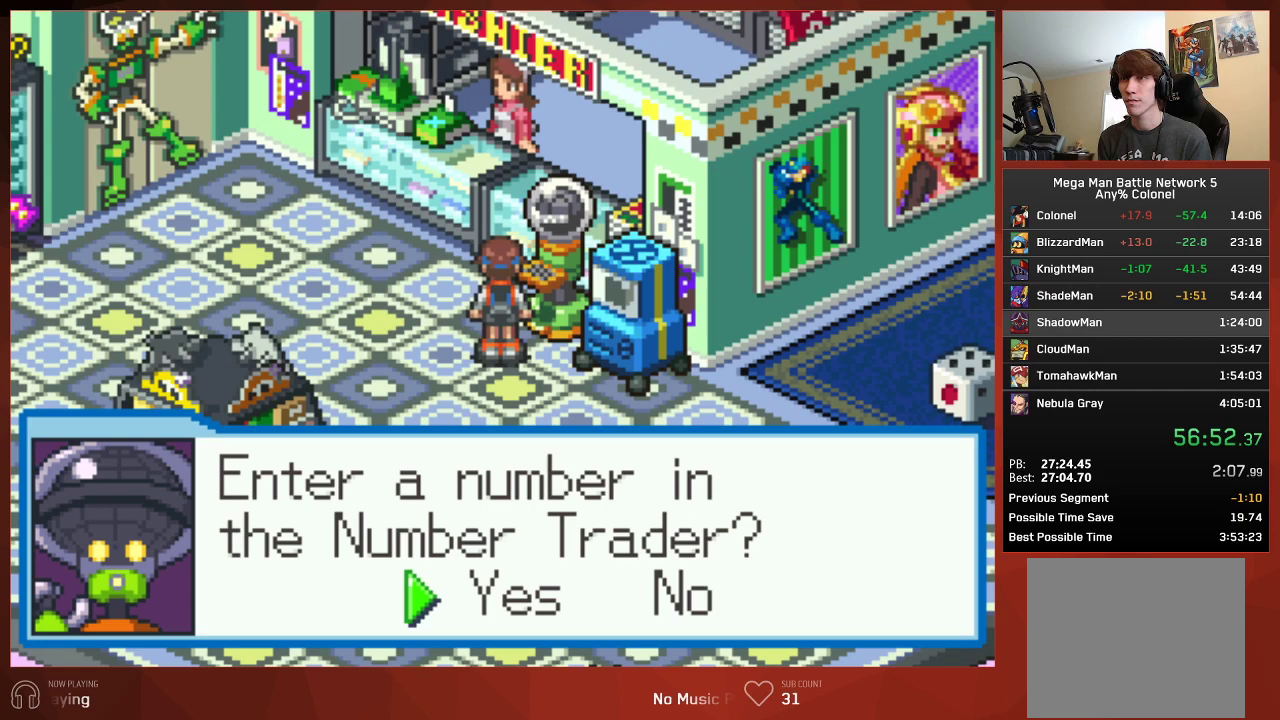
{"buttons": ["CIRCLE"], "left_stick": "center", "right_stick": "center"}
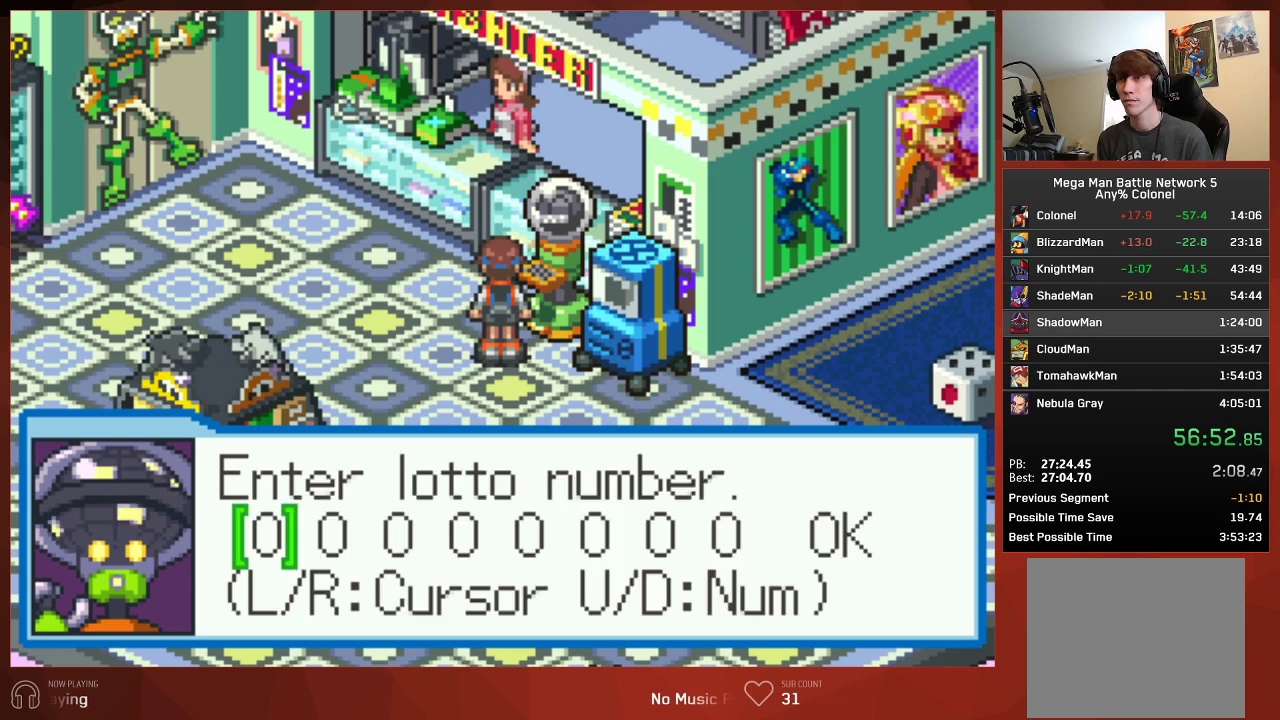
{"buttons": ["CIRCLE", "DPAD_DOWN"], "left_stick": "center", "right_stick": "center", "events": [[133, "DPAD_DOWN", "down"], [233, "DPAD_DOWN", "up"], [317, "DPAD_DOWN", "down"], [383, "DPAD_DOWN", "up"], [467, "DPAD_DOWN", "down"]]}
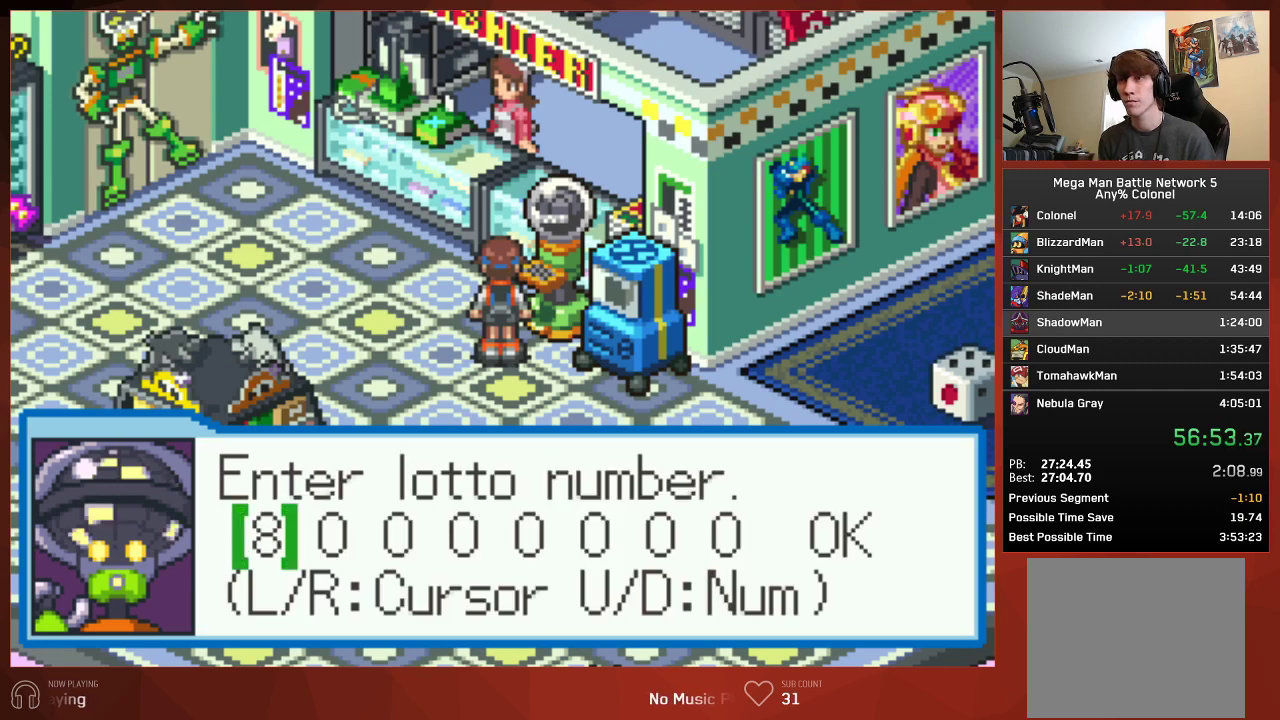
{"buttons": ["CIRCLE"], "left_stick": "center", "right_stick": "center", "events": [[50, "DPAD_DOWN", "up"], [150, "DPAD_RIGHT", "down"], [233, "DPAD_RIGHT", "up"], [333, "DPAD_UP", "down"], [433, "DPAD_UP", "up"]]}
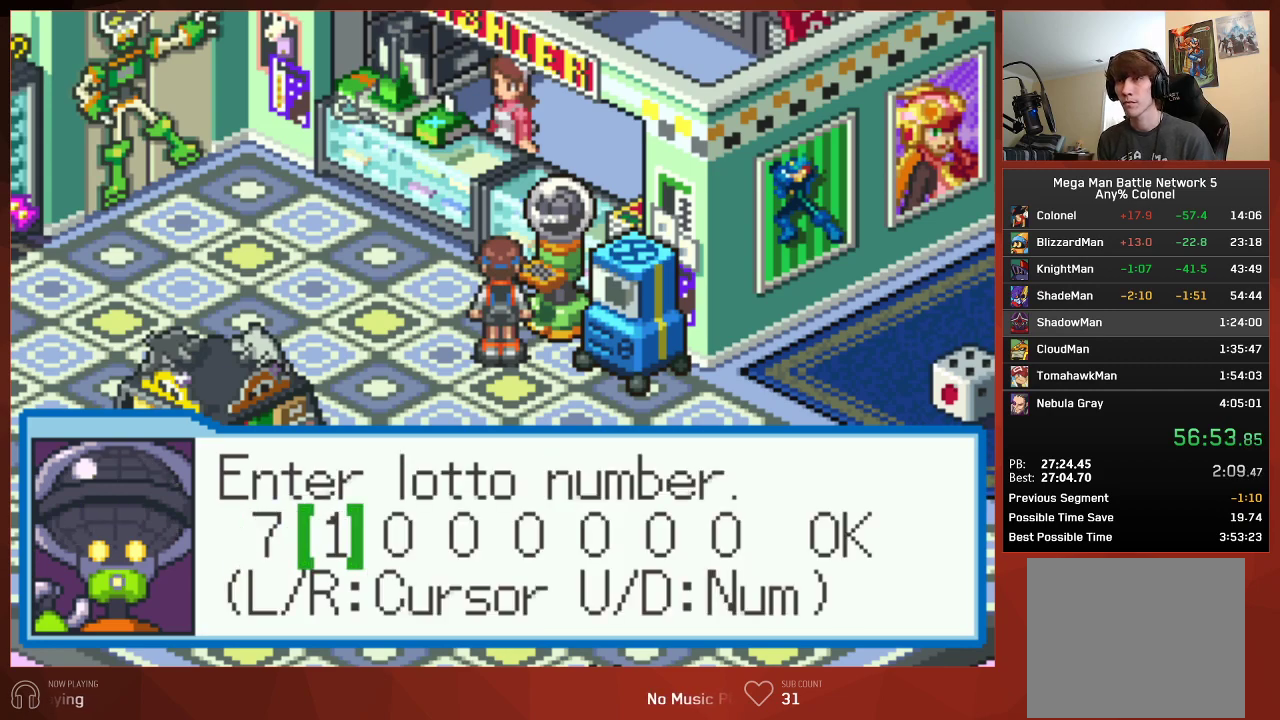
{"buttons": ["CIRCLE", "DPAD_DOWN"], "left_stick": "center", "right_stick": "center", "events": [[17, "DPAD_UP", "down"], [83, "DPAD_UP", "up"], [167, "DPAD_UP", "down"], [250, "DPAD_UP", "up"], [317, "DPAD_RIGHT", "down"], [383, "DPAD_RIGHT", "up"], [483, "DPAD_DOWN", "down"]]}
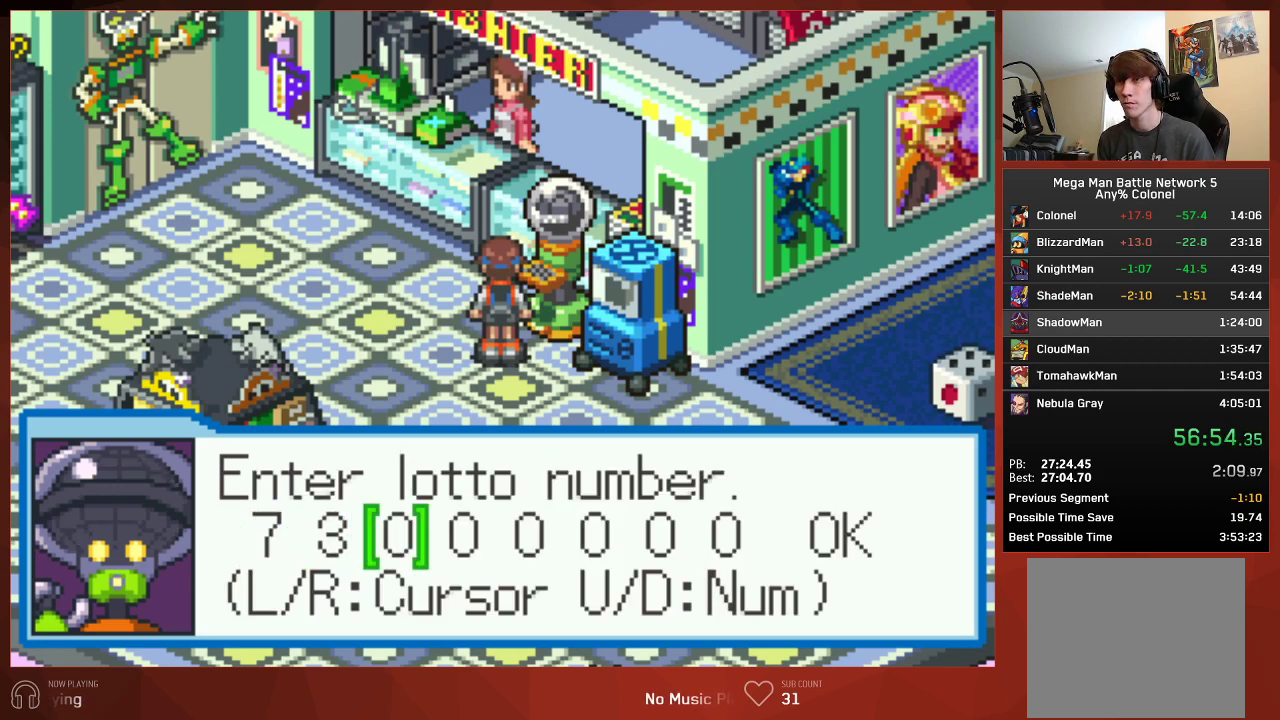
{"buttons": ["CIRCLE"], "left_stick": "center", "right_stick": "center", "events": [[50, "DPAD_DOWN", "up"], [133, "DPAD_DOWN", "down"], [200, "DPAD_DOWN", "up"], [300, "DPAD_RIGHT", "down"], [350, "DPAD_RIGHT", "up"], [433, "DPAD_DOWN", "down"], [483, "DPAD_DOWN", "up"]]}
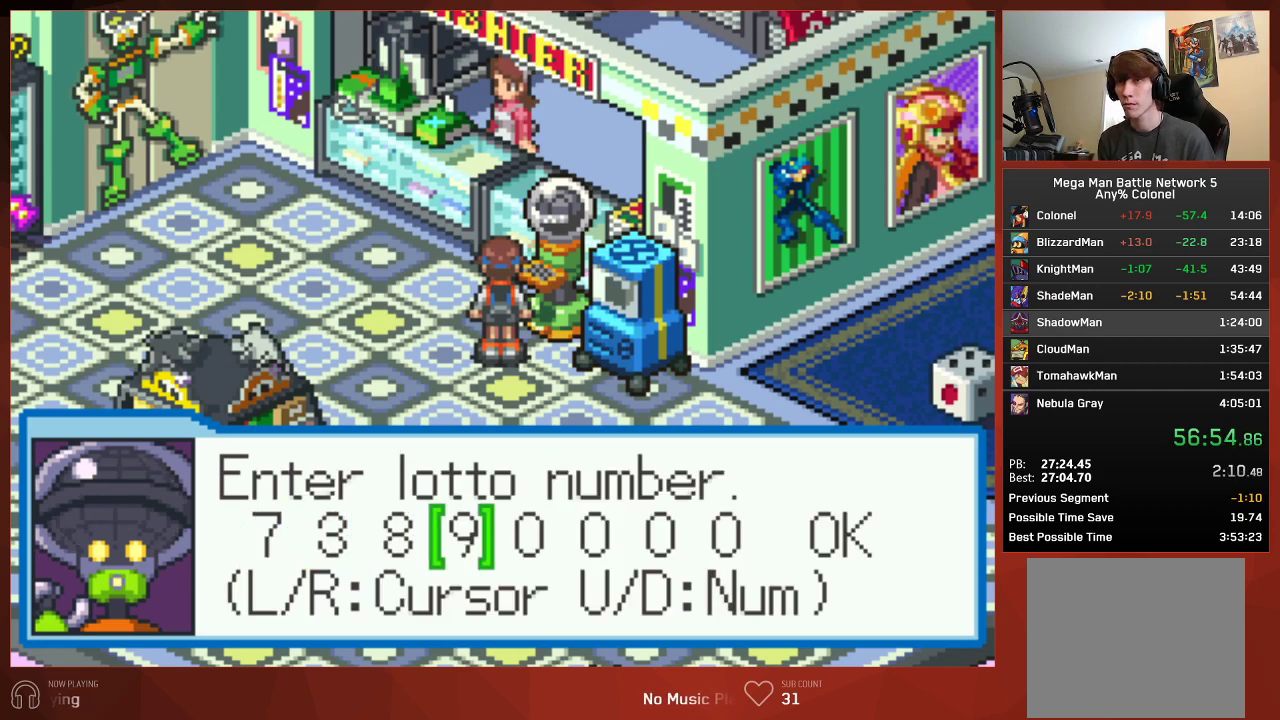
{"buttons": ["CIRCLE"], "left_stick": "center", "right_stick": "center", "events": [[67, "DPAD_DOWN", "down"], [133, "DPAD_DOWN", "up"], [200, "DPAD_DOWN", "down"], [267, "DPAD_DOWN", "up"], [383, "DPAD_RIGHT", "down"], [483, "DPAD_RIGHT", "up"]]}
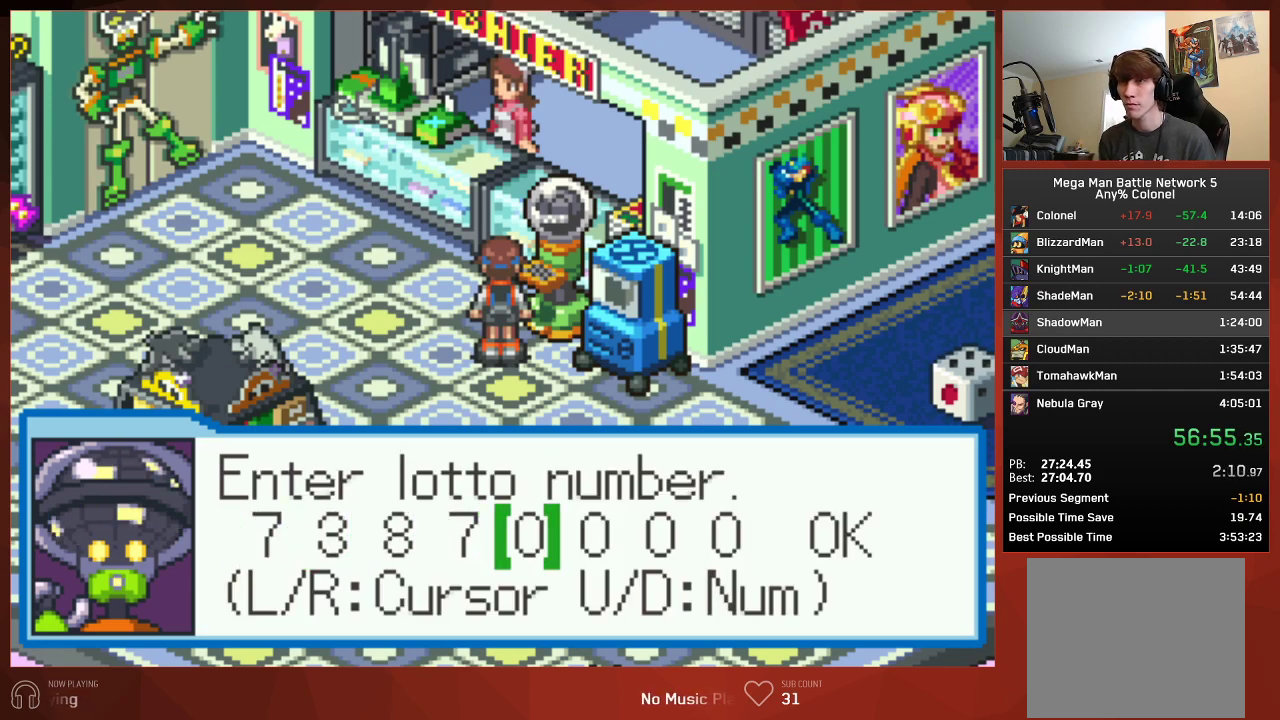
{"buttons": ["CIRCLE"], "left_stick": "center", "right_stick": "center", "events": [[83, "DPAD_DOWN", "down"], [150, "DPAD_DOWN", "up"], [250, "DPAD_DOWN", "down"], [300, "DPAD_DOWN", "up"], [367, "DPAD_DOWN", "down"], [450, "DPAD_DOWN", "up"]]}
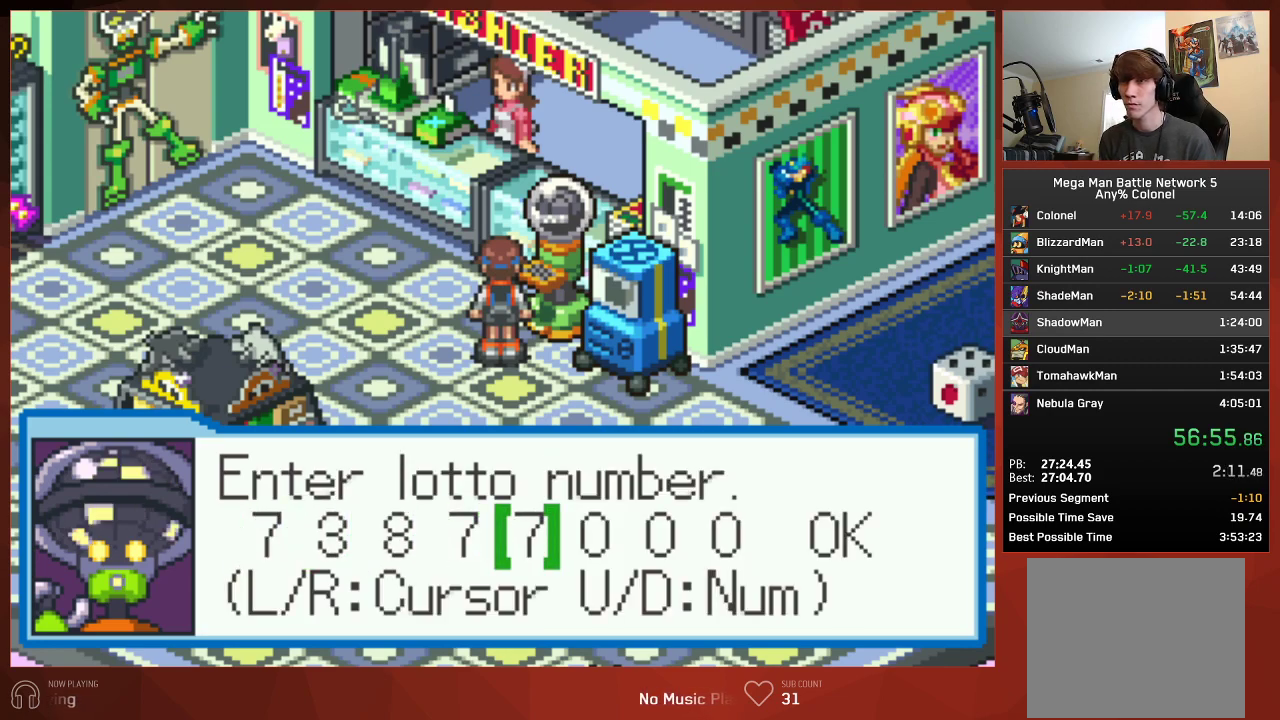
{"buttons": ["CIRCLE"], "left_stick": "center", "right_stick": "center", "events": [[50, "DPAD_RIGHT", "down"], [133, "DPAD_RIGHT", "up"], [233, "DPAD_UP", "down"], [317, "DPAD_UP", "up"], [400, "DPAD_UP", "down"], [500, "DPAD_UP", "up"]]}
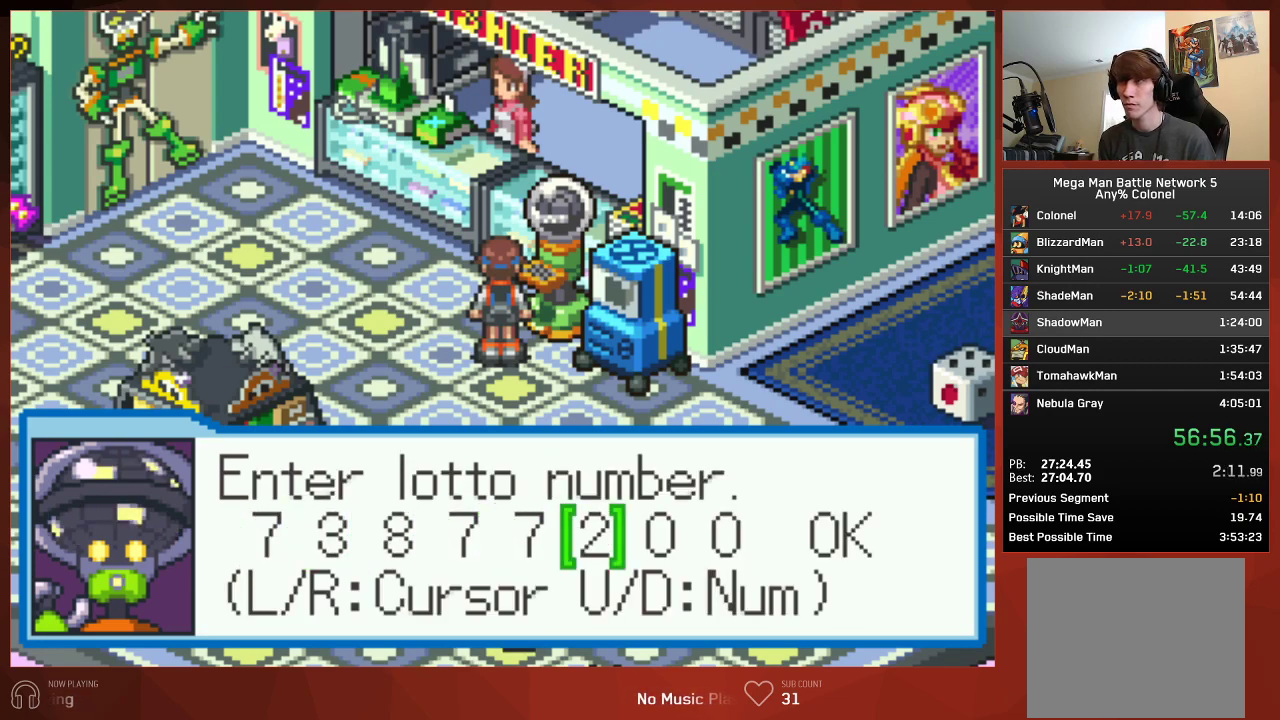
{"buttons": ["CIRCLE", "DPAD_RIGHT"], "left_stick": "center", "right_stick": "center", "events": [[50, "DPAD_UP", "down"], [133, "DPAD_UP", "up"], [217, "DPAD_UP", "down"], [283, "DPAD_UP", "up"], [483, "DPAD_RIGHT", "down"]]}
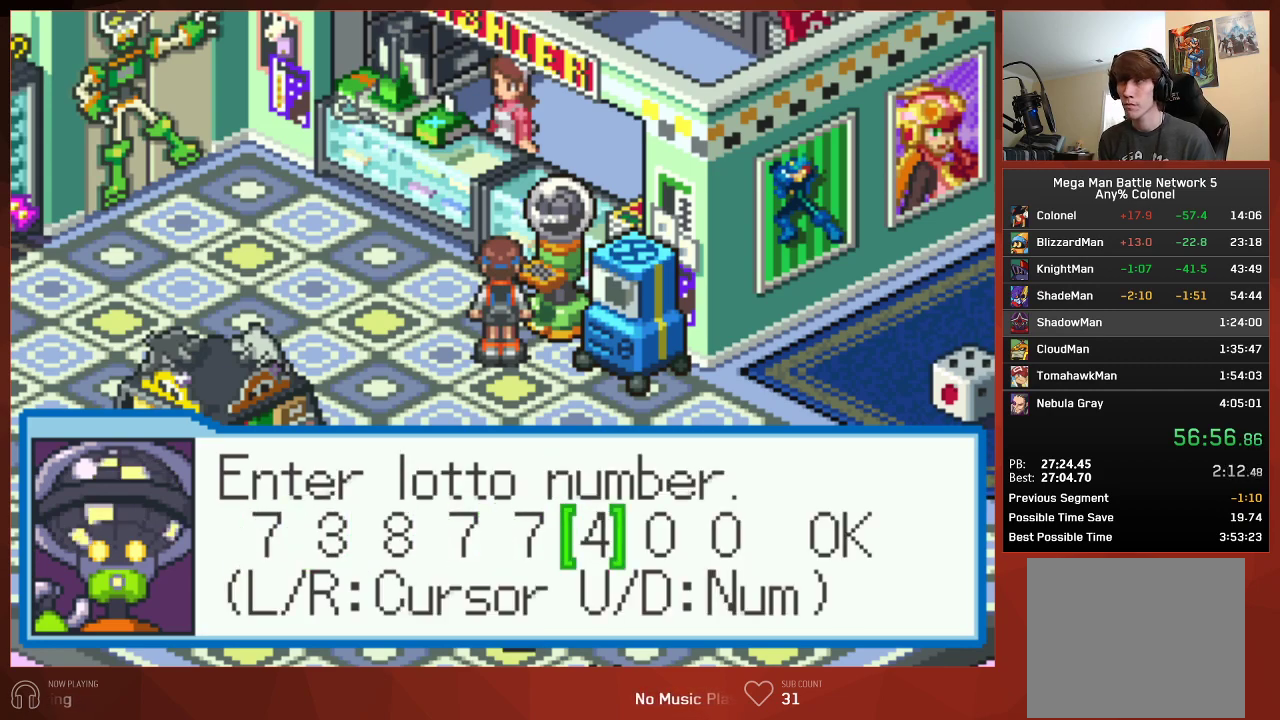
{"buttons": ["CIRCLE"], "left_stick": "center", "right_stick": "center", "events": [[17, "DPAD_RIGHT", "up"], [400, "DPAD_DOWN", "down"], [500, "DPAD_DOWN", "up"]]}
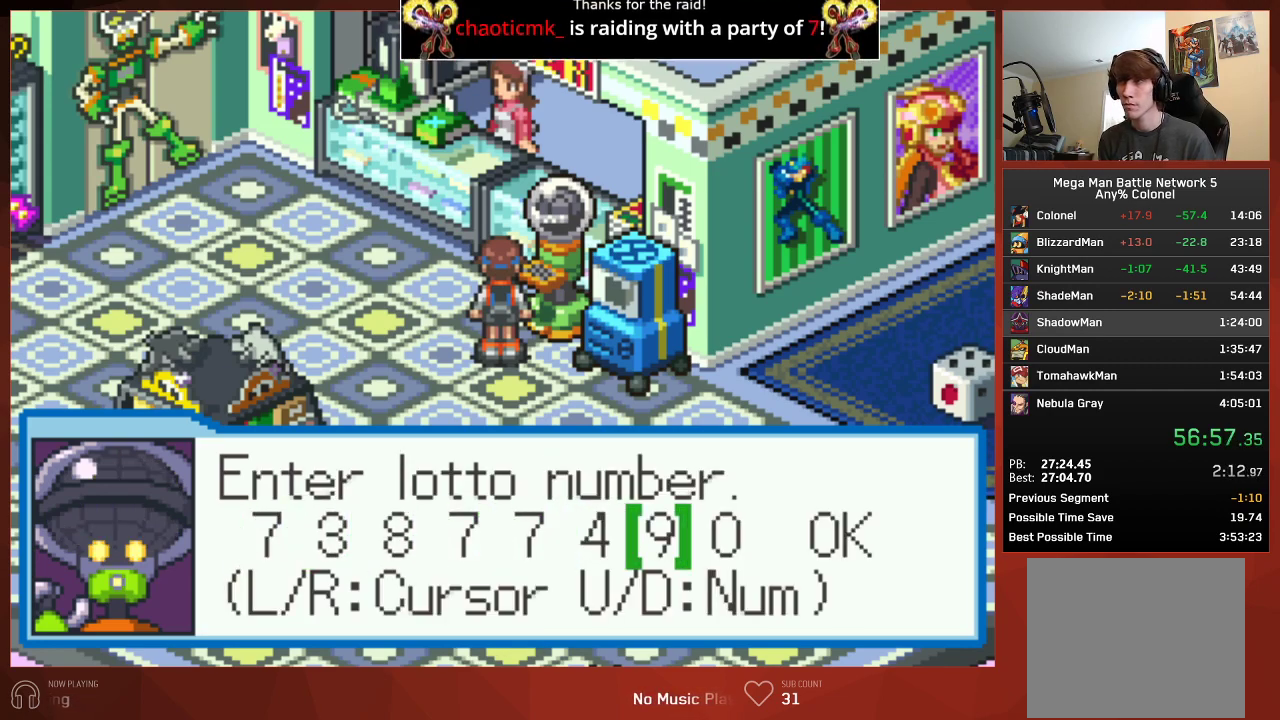
{"buttons": ["CIRCLE"], "left_stick": "center", "right_stick": "center", "events": [[50, "DPAD_DOWN", "down"], [117, "DPAD_DOWN", "up"], [183, "DPAD_DOWN", "down"], [283, "DPAD_DOWN", "up"], [333, "DPAD_DOWN", "down"], [417, "DPAD_DOWN", "up"]]}
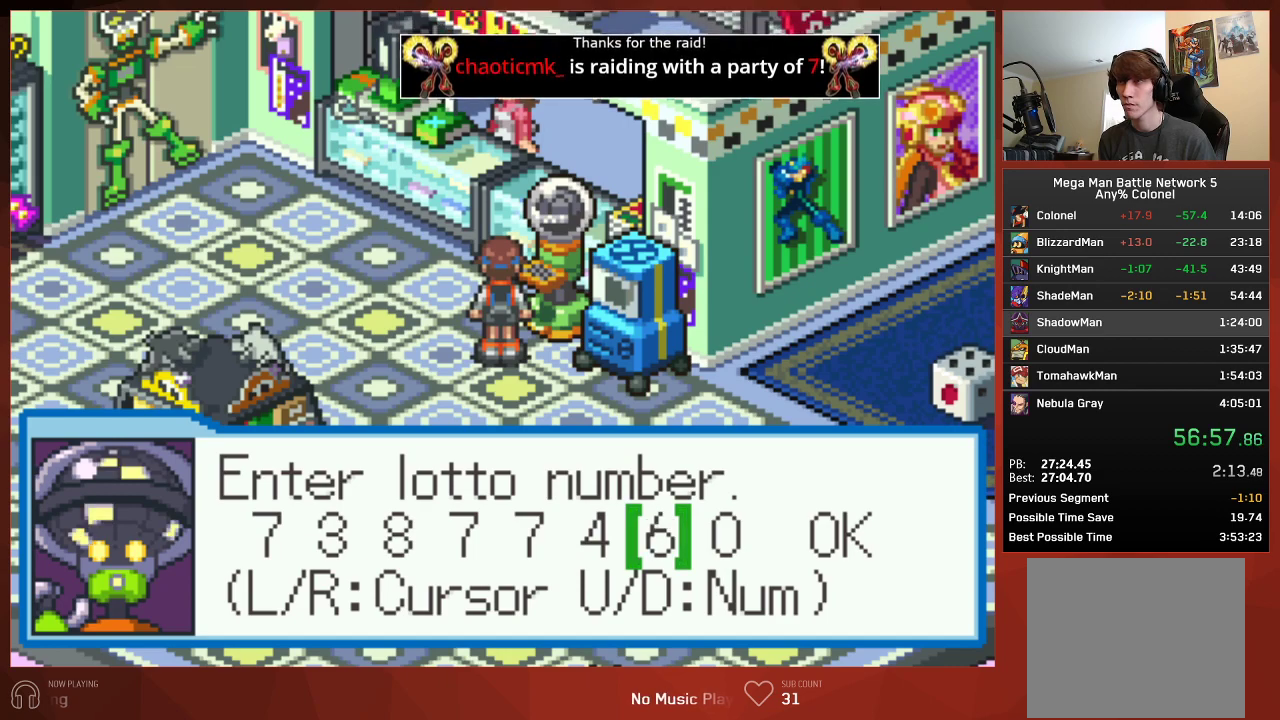
{"buttons": ["CIRCLE"], "left_stick": "center", "right_stick": "center", "events": [[17, "DPAD_RIGHT", "down"], [83, "DPAD_RIGHT", "up"], [233, "DPAD_DOWN", "down"], [300, "DPAD_DOWN", "up"], [383, "DPAD_DOWN", "down"], [467, "DPAD_DOWN", "up"]]}
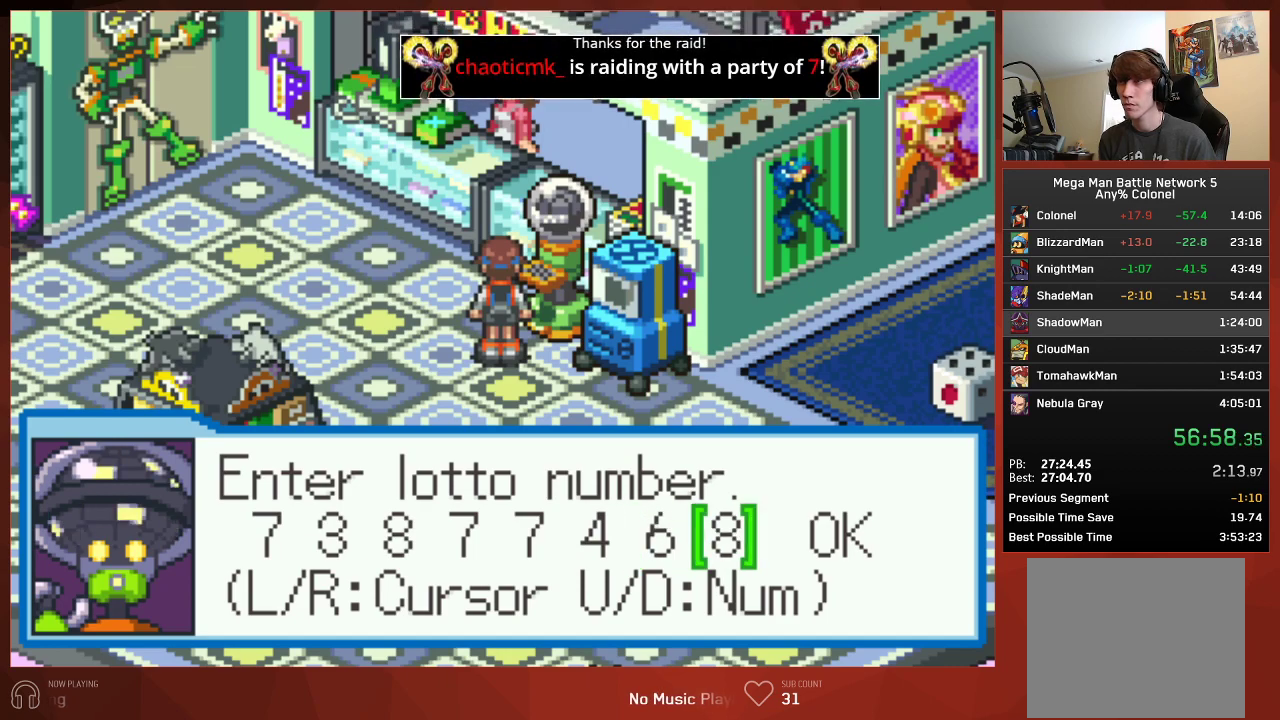
{"buttons": ["CROSS", "CIRCLE"], "left_stick": "center", "right_stick": "center"}
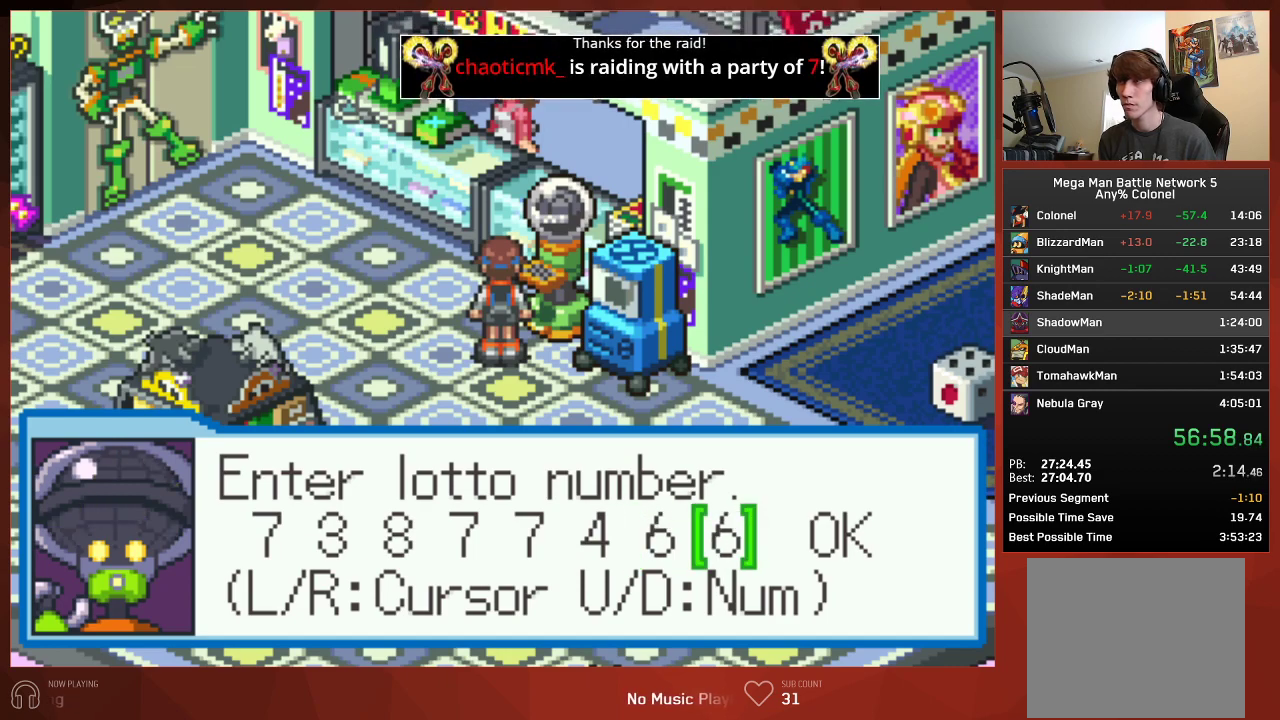
{"buttons": ["CROSS", "CIRCLE"], "left_stick": "center", "right_stick": "center", "events": []}
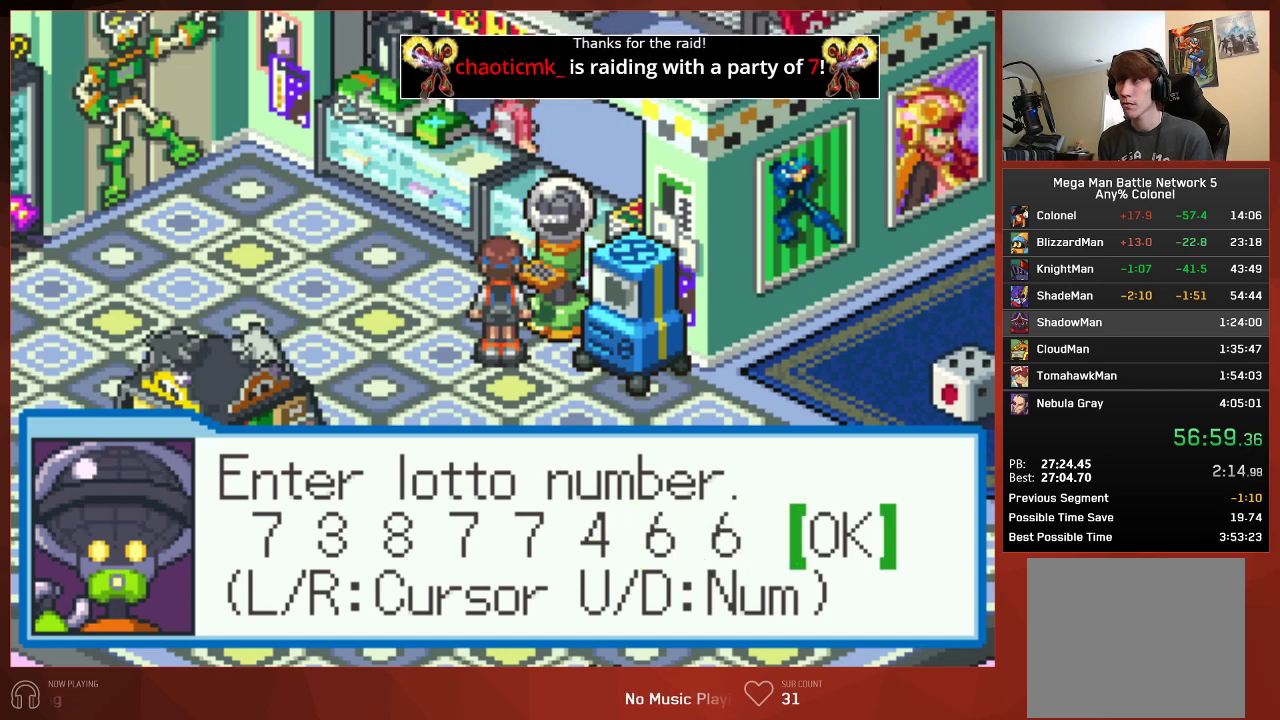
{"buttons": ["CIRCLE"], "left_stick": "center", "right_stick": "center"}
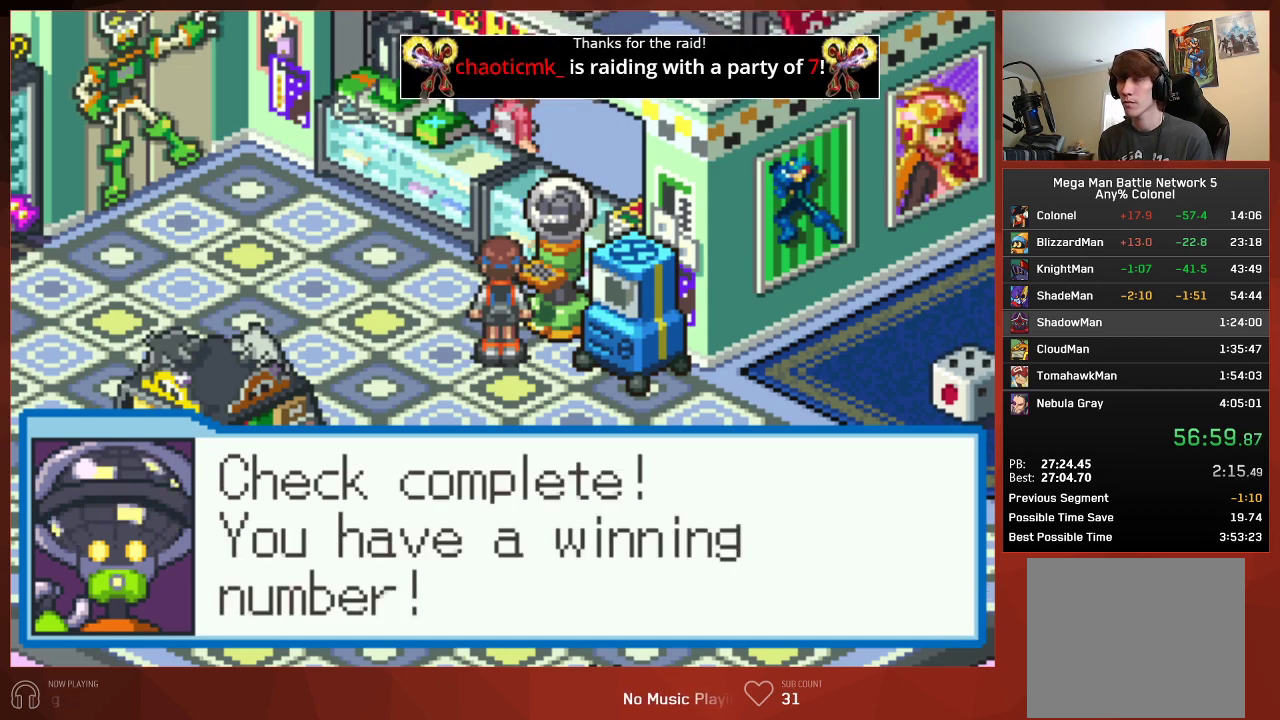
{"buttons": ["CROSS", "CIRCLE"], "left_stick": "center", "right_stick": "center"}
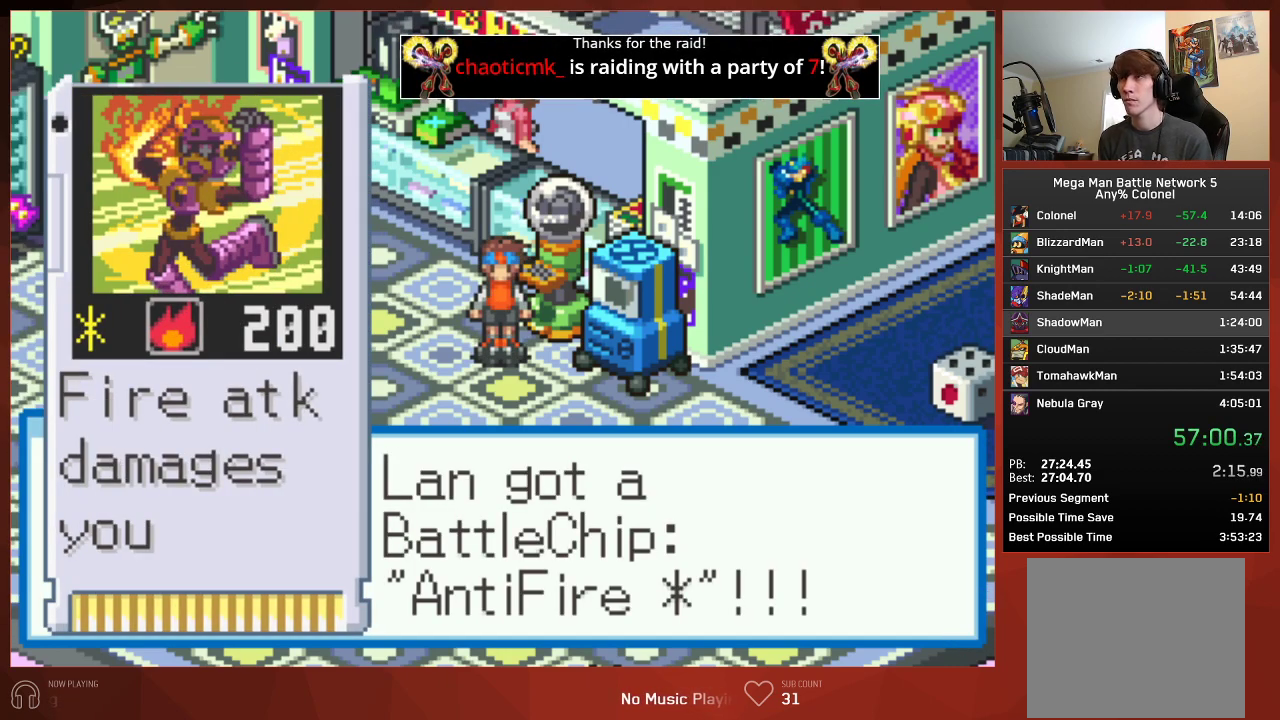
{"buttons": ["CROSS", "CIRCLE"], "left_stick": "center", "right_stick": "center", "events": []}
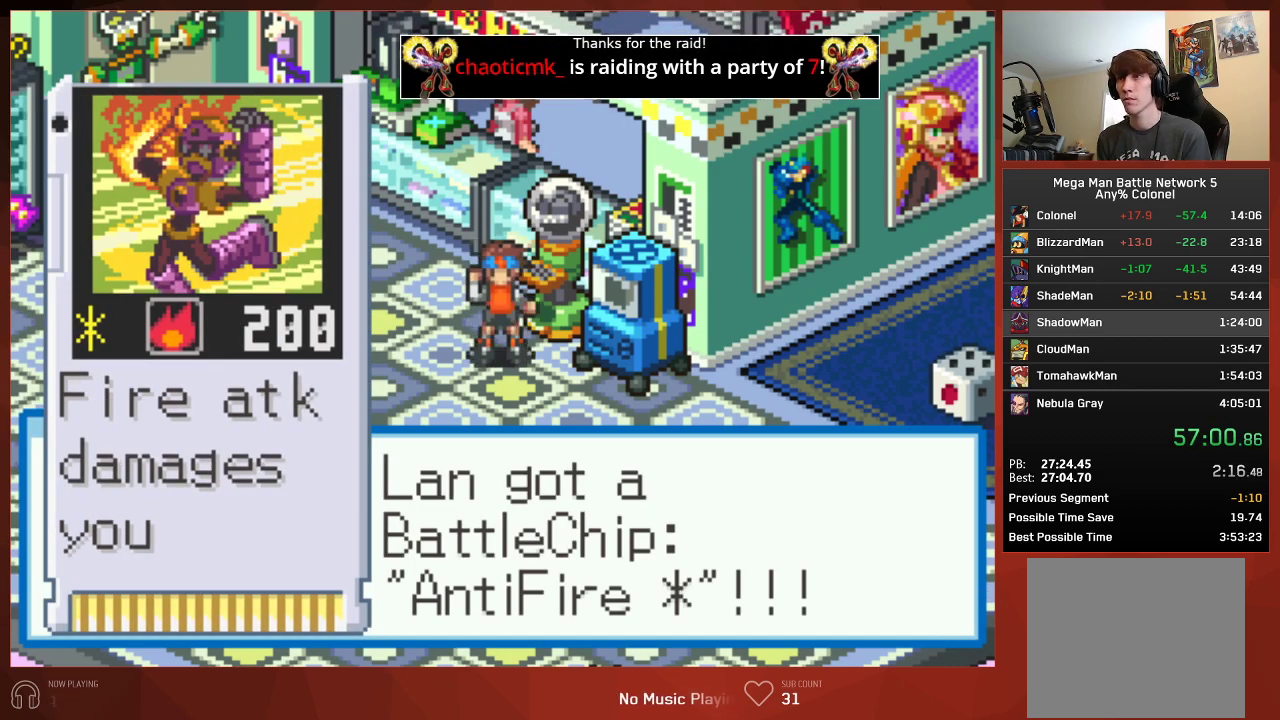
{"buttons": ["CIRCLE"], "left_stick": "center", "right_stick": "center"}
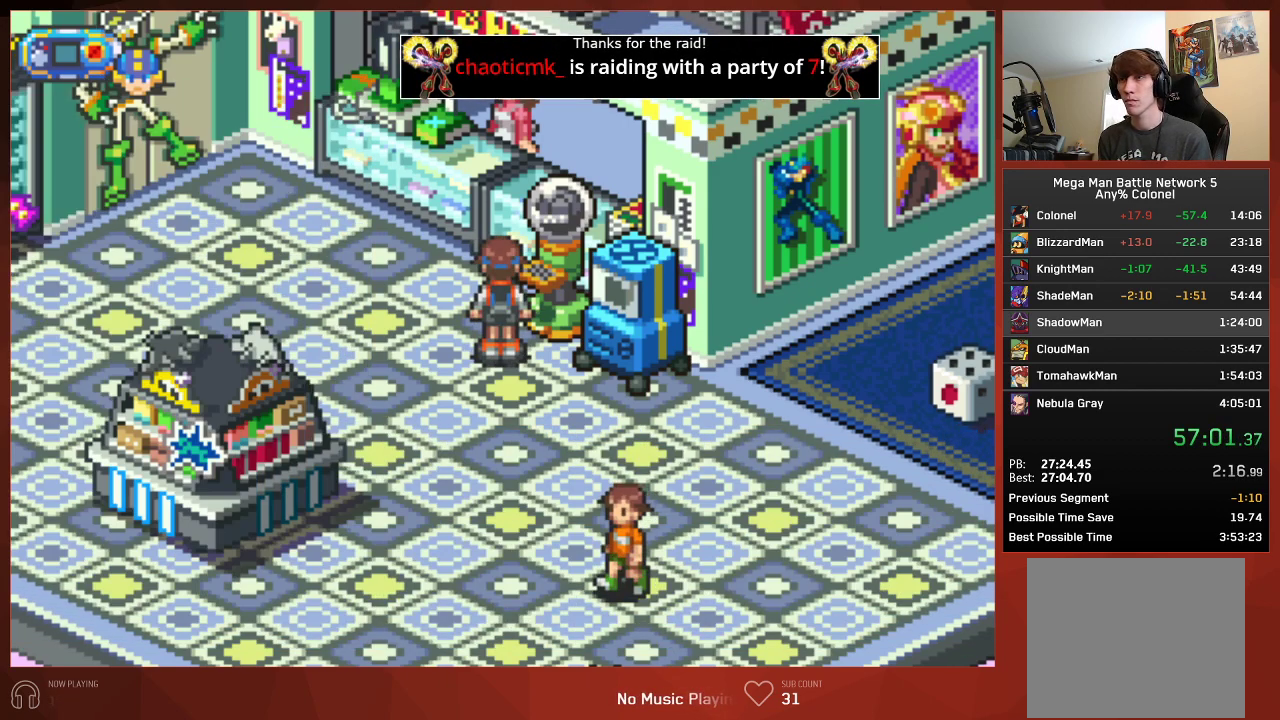
{"buttons": ["CROSS", "CIRCLE"], "left_stick": "center", "right_stick": "center"}
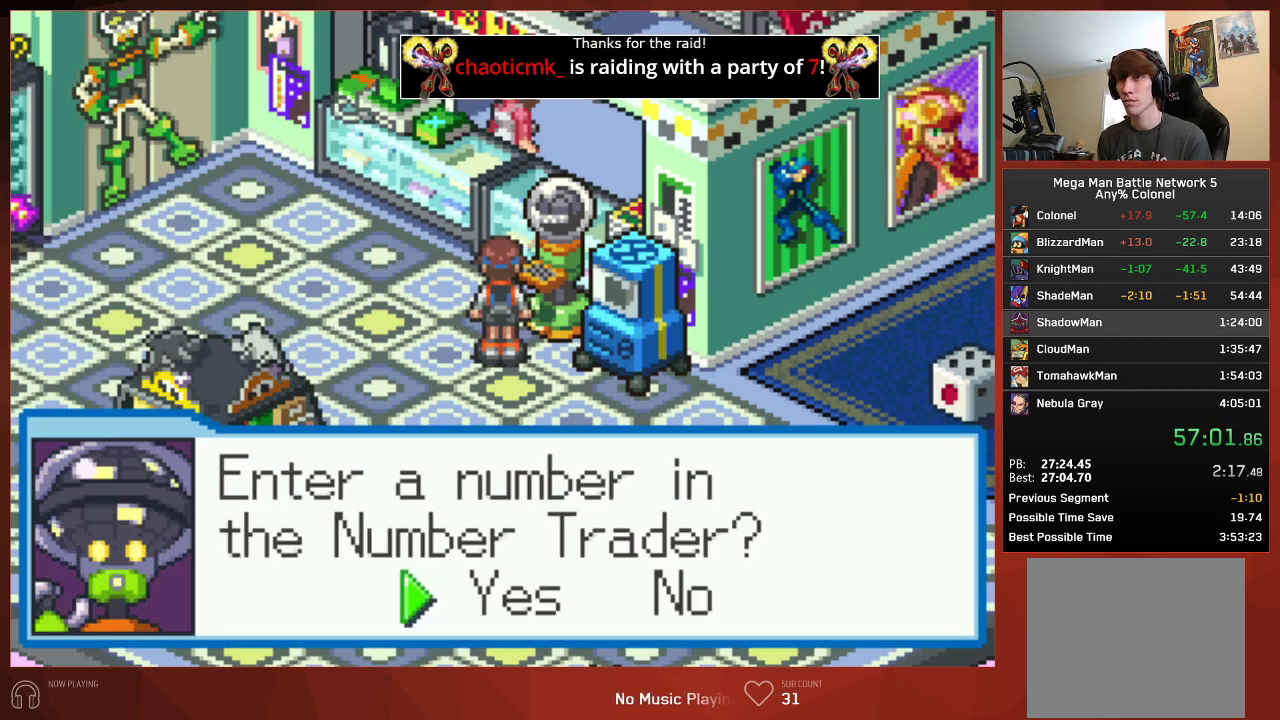
{"buttons": ["CIRCLE"], "left_stick": "center", "right_stick": "center"}
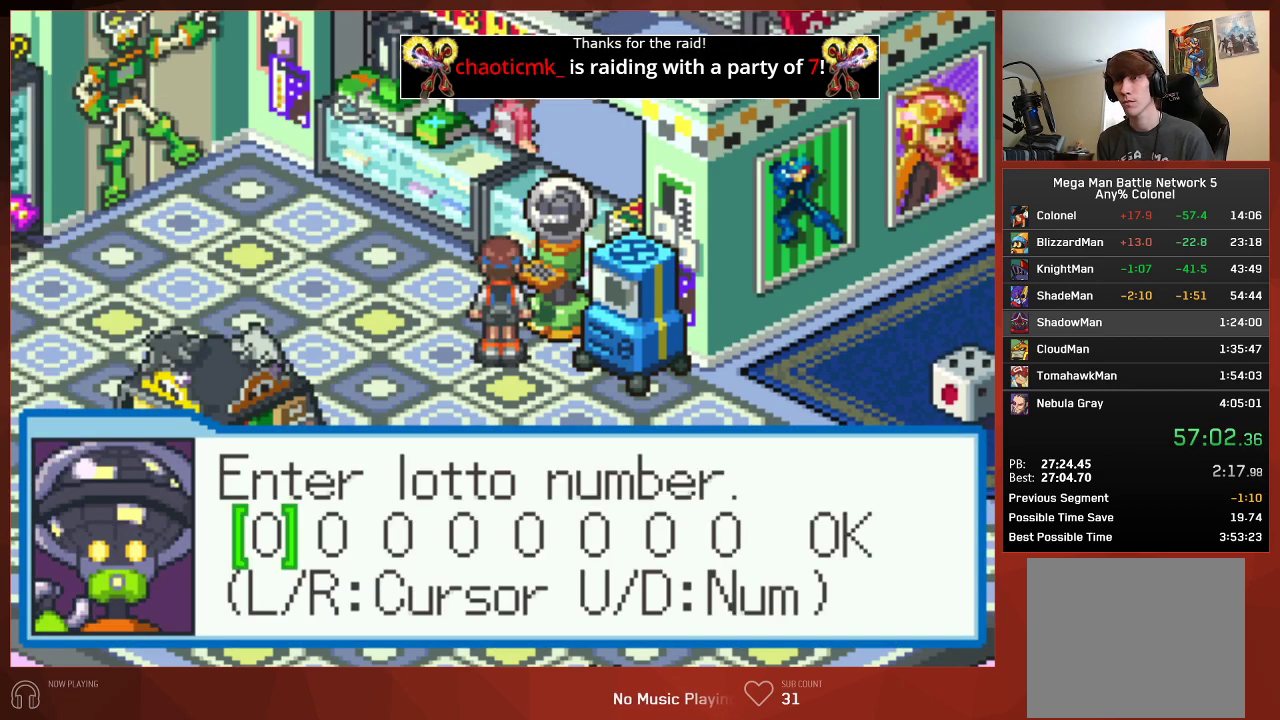
{"buttons": ["CIRCLE", "DPAD_UP"], "left_stick": "center", "right_stick": "center", "events": [[200, "DPAD_UP", "down"], [383, "DPAD_UP", "up"], [467, "DPAD_UP", "down"]]}
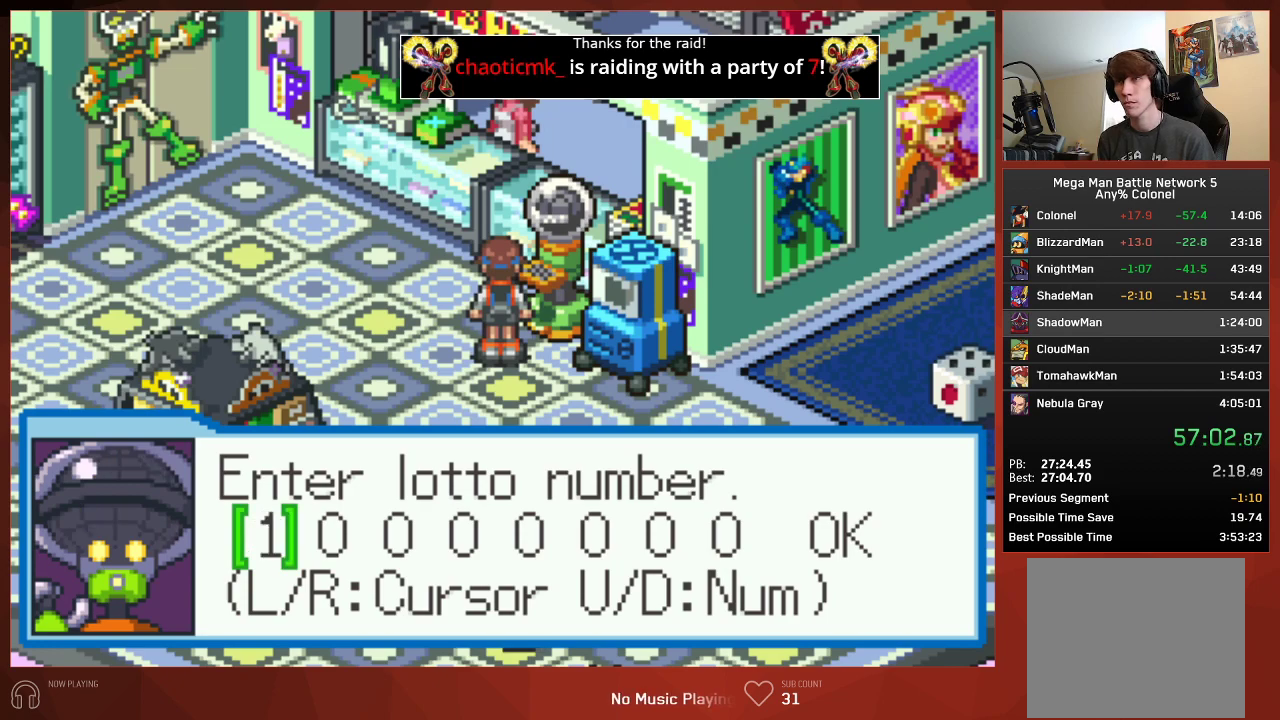
{"buttons": ["CIRCLE"], "left_stick": "center", "right_stick": "center", "events": [[50, "DPAD_UP", "up"], [167, "DPAD_RIGHT", "down"], [283, "DPAD_RIGHT", "up"], [367, "DPAD_UP", "down"], [433, "DPAD_UP", "up"]]}
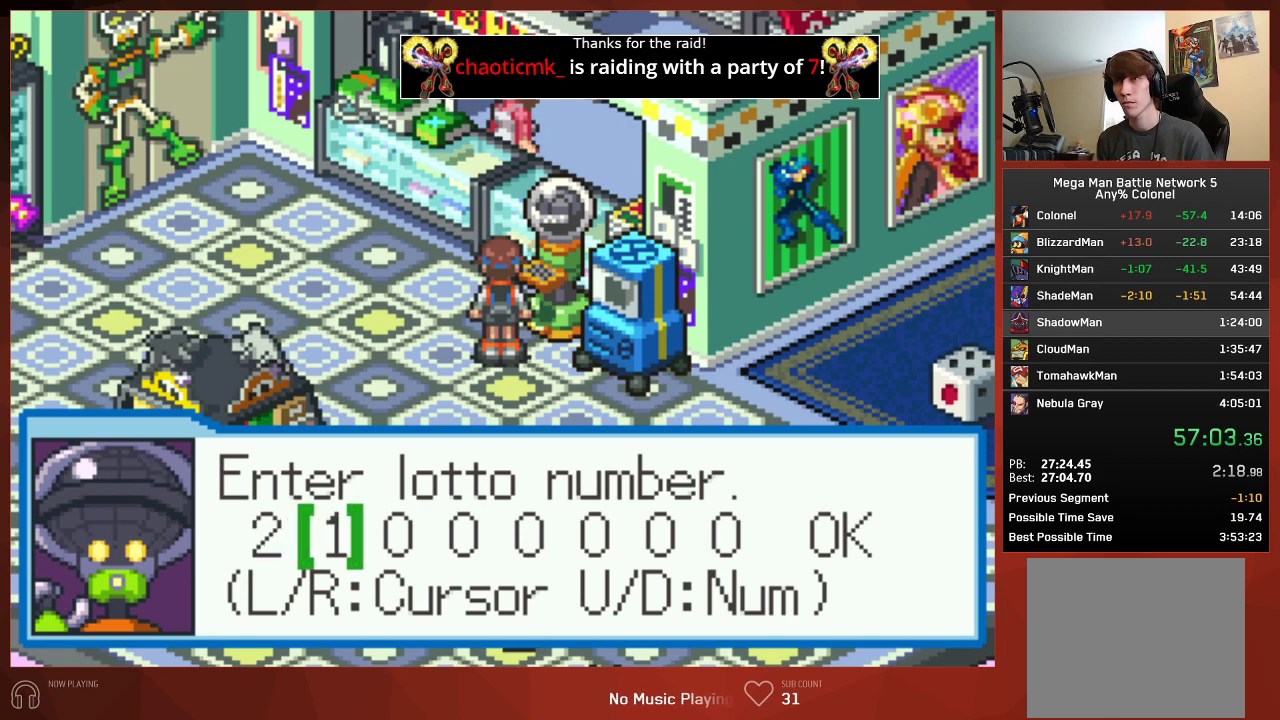
{"buttons": ["CIRCLE"], "left_stick": "center", "right_stick": "center", "events": [[33, "DPAD_UP", "down"], [133, "DPAD_UP", "up"], [183, "DPAD_UP", "down"], [283, "DPAD_UP", "up"], [350, "DPAD_UP", "down"], [450, "DPAD_UP", "up"]]}
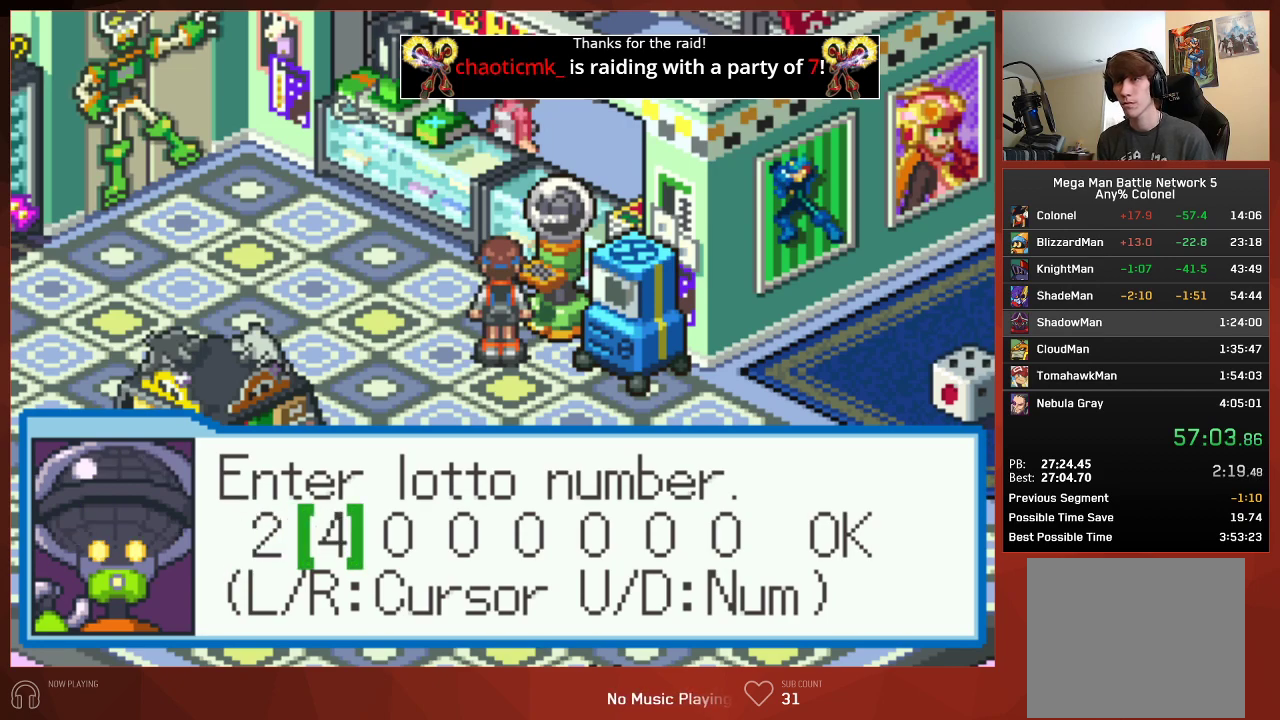
{"buttons": ["CIRCLE", "DPAD_UP"], "left_stick": "center", "right_stick": "center", "events": [[33, "DPAD_UP", "down"], [100, "DPAD_UP", "up"], [183, "DPAD_RIGHT", "down"], [283, "DPAD_RIGHT", "up"], [500, "DPAD_UP", "down"]]}
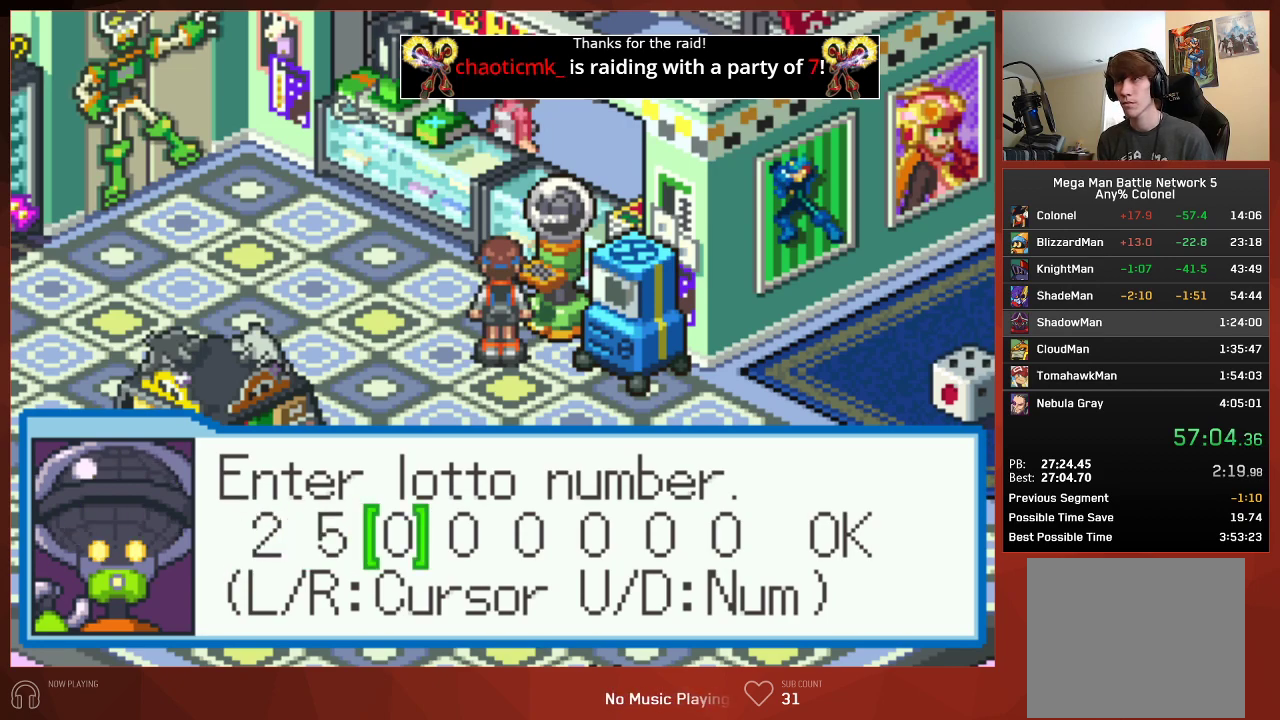
{"buttons": ["CIRCLE"], "left_stick": "center", "right_stick": "center", "events": [[100, "DPAD_UP", "up"], [183, "DPAD_UP", "down"], [267, "DPAD_UP", "up"], [367, "DPAD_UP", "down"], [450, "DPAD_UP", "up"]]}
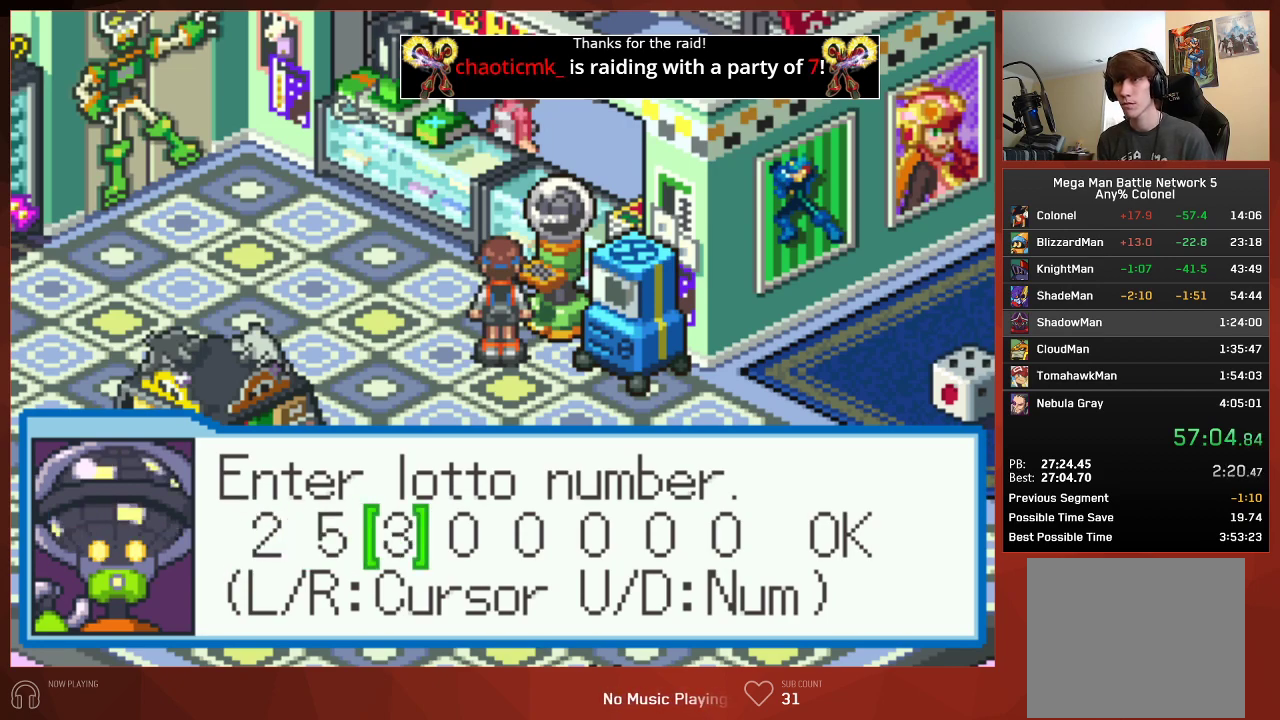
{"buttons": ["CIRCLE"], "left_stick": "center", "right_stick": "center", "events": [[33, "DPAD_UP", "down"], [100, "DPAD_UP", "up"], [200, "DPAD_RIGHT", "down"], [283, "DPAD_RIGHT", "up"]]}